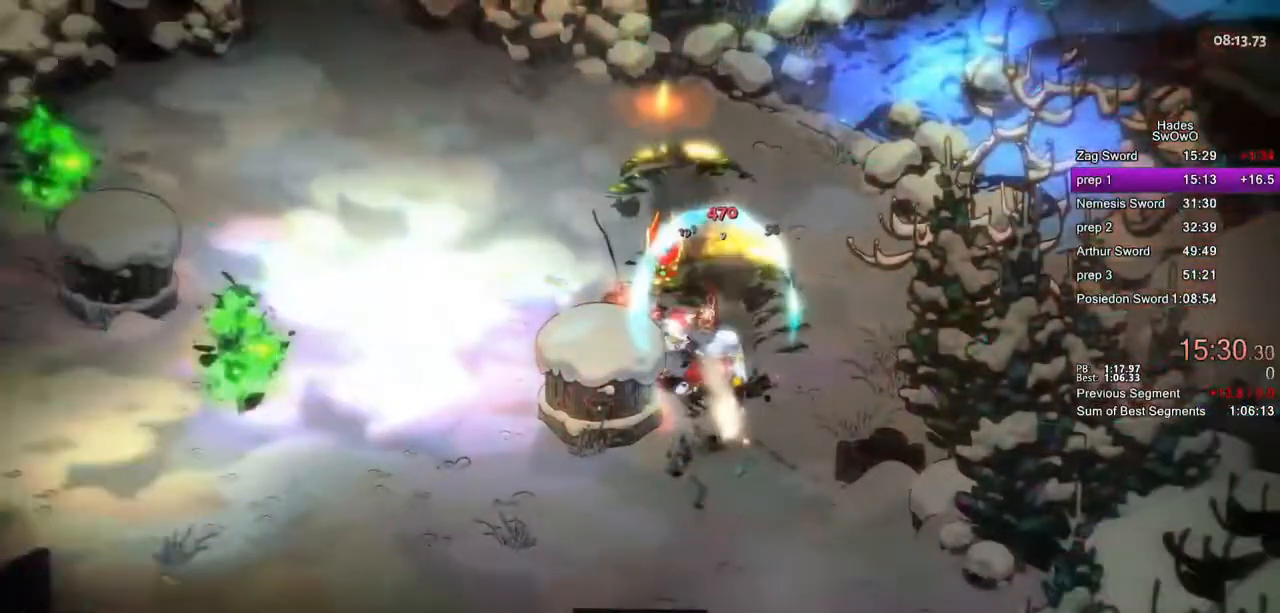
Gameplay with a controller (PlayStation layout); each line is a JSON object with the inputs held at the frame after it. "events" lists button and stick changes between this image and that frame as [ms after this image, input, new state], when the widget could be followed in between.
{"buttons": ["CROSS"], "left_stick": "center", "right_stick": "center", "events": [[34, "left_stick", "center"], [267, "CROSS", "down"], [384, "CROSS", "up"], [467, "CROSS", "down"]]}
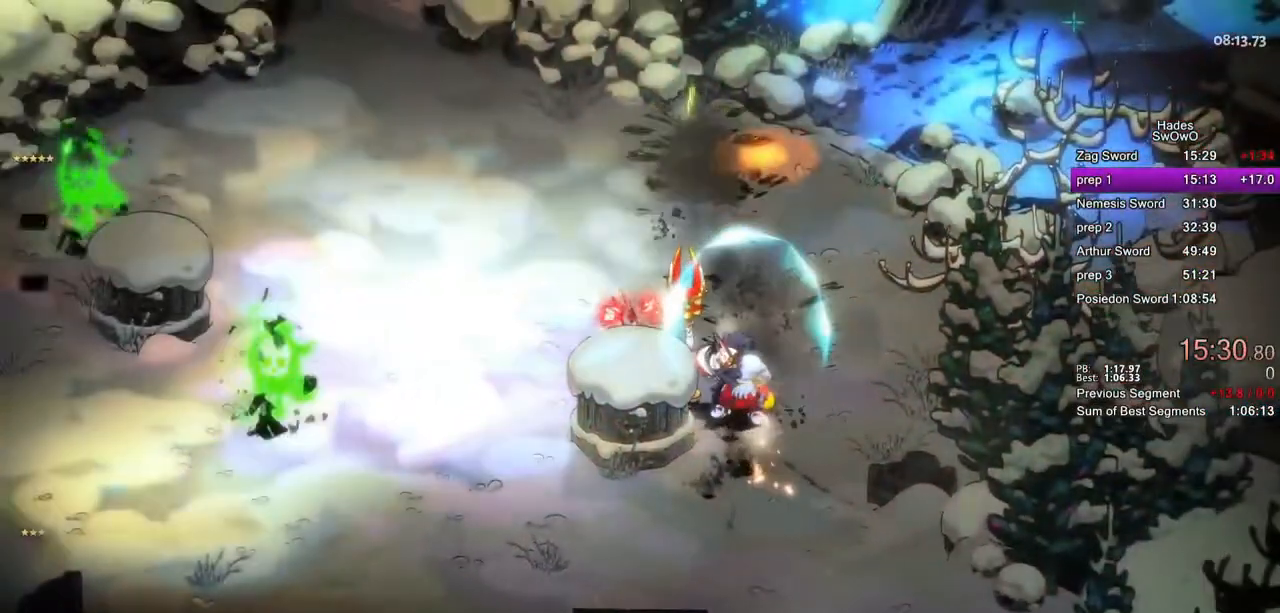
{"buttons": [], "left_stick": "center", "right_stick": "center", "events": [[67, "CROSS", "up"], [133, "CROSS", "down"], [250, "CROSS", "up"], [334, "CROSS", "down"], [467, "CROSS", "up"]]}
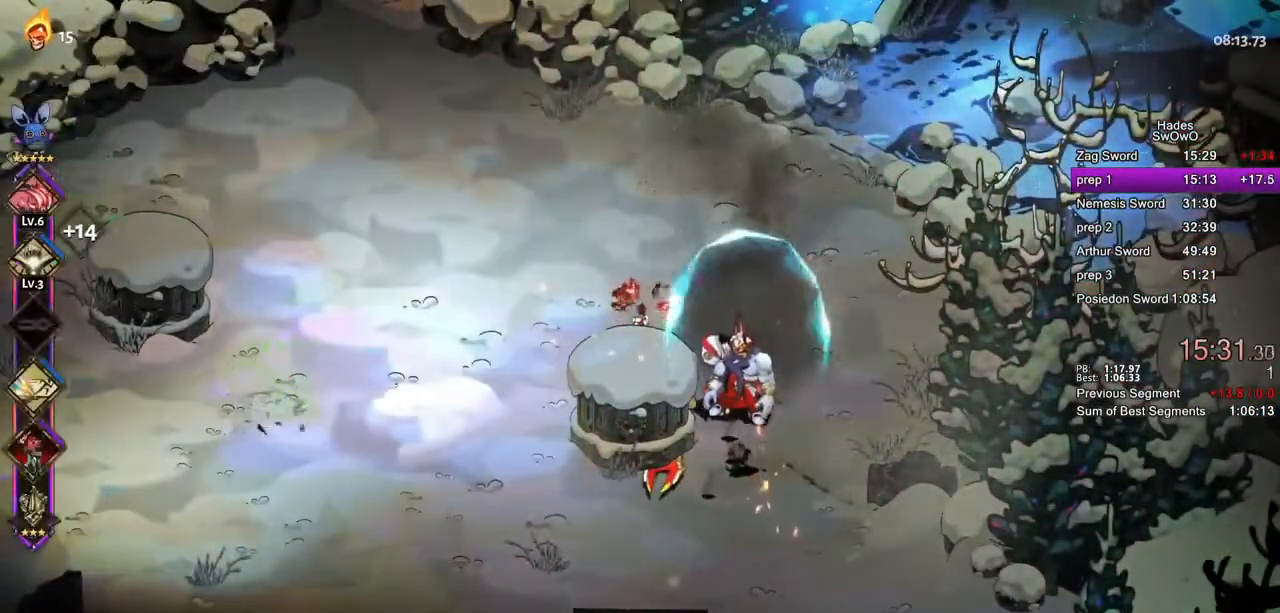
{"buttons": [], "left_stick": "center", "right_stick": "center", "events": [[67, "CROSS", "down"], [234, "CROSS", "up"], [317, "CROSS", "down"], [484, "CROSS", "up"]]}
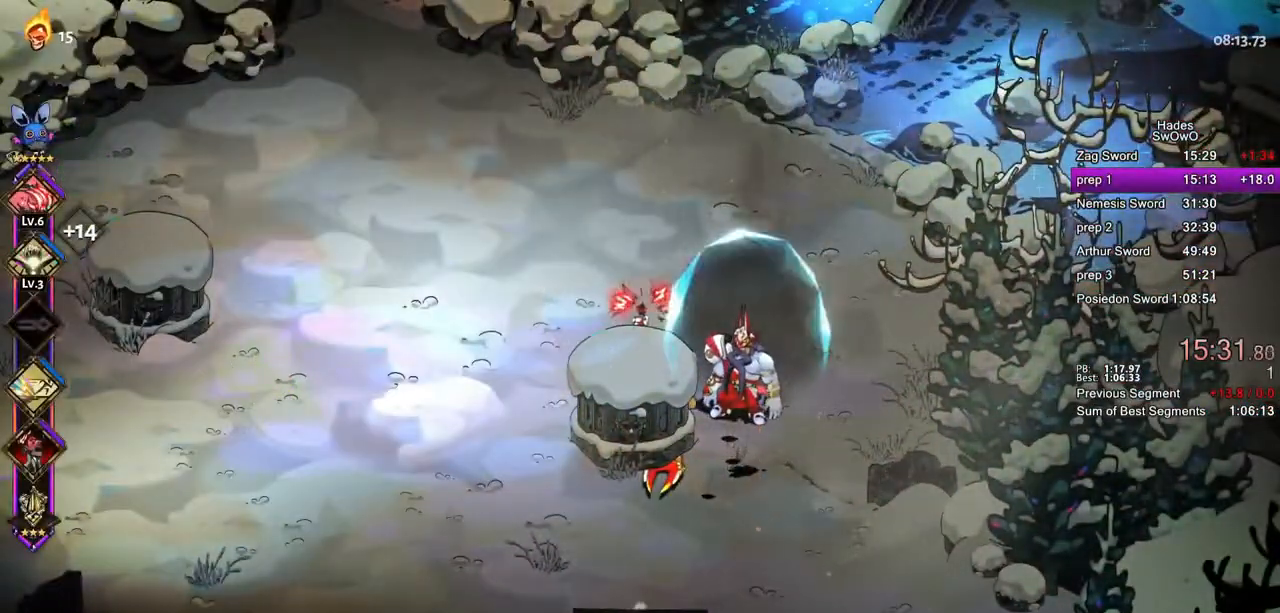
{"buttons": ["CROSS"], "left_stick": "center", "right_stick": "center", "events": [[50, "CROSS", "down"], [200, "CROSS", "up"], [283, "CROSS", "down"], [434, "CROSS", "up"], [484, "CROSS", "down"]]}
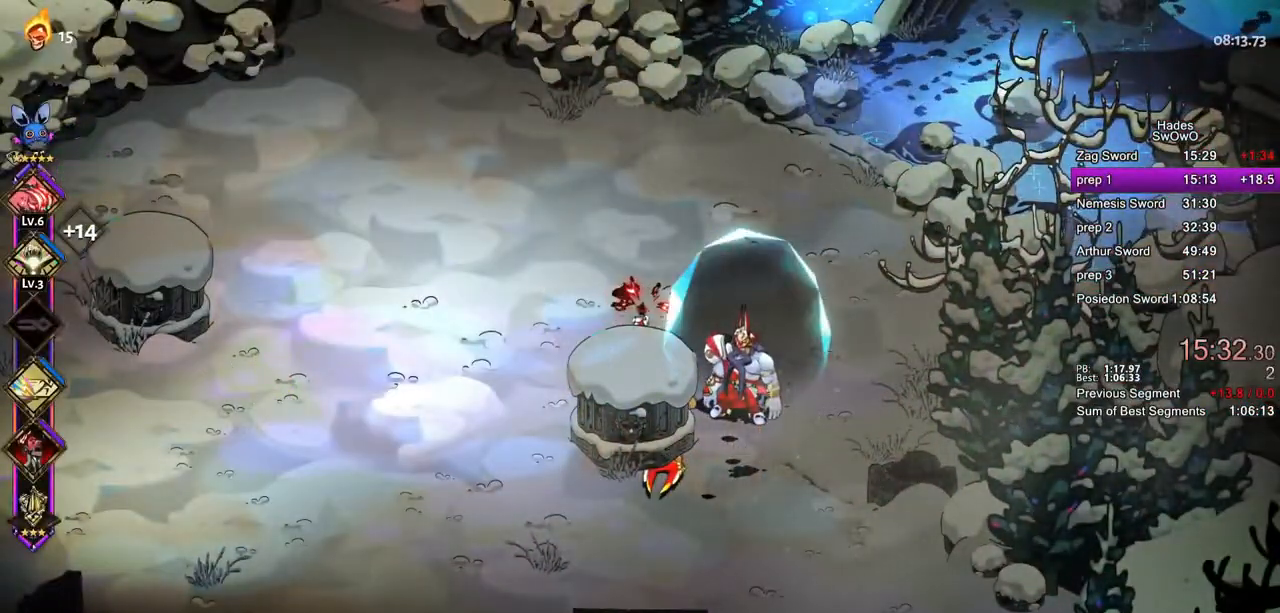
{"buttons": ["CROSS"], "left_stick": "center", "right_stick": "center", "events": [[151, "CROSS", "up"], [234, "CROSS", "down"], [367, "CROSS", "up"], [434, "CROSS", "down"]]}
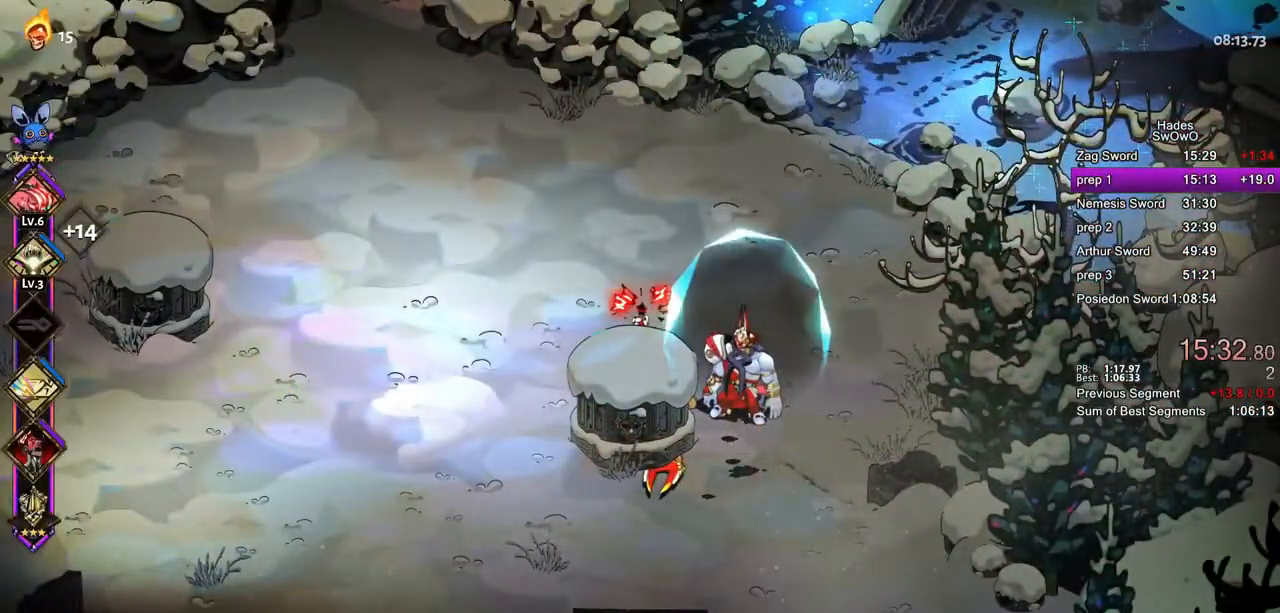
{"buttons": [], "left_stick": "center", "right_stick": "center", "events": [[83, "CROSS", "up"], [133, "CROSS", "down"], [267, "CROSS", "up"], [334, "CROSS", "down"], [467, "CROSS", "up"]]}
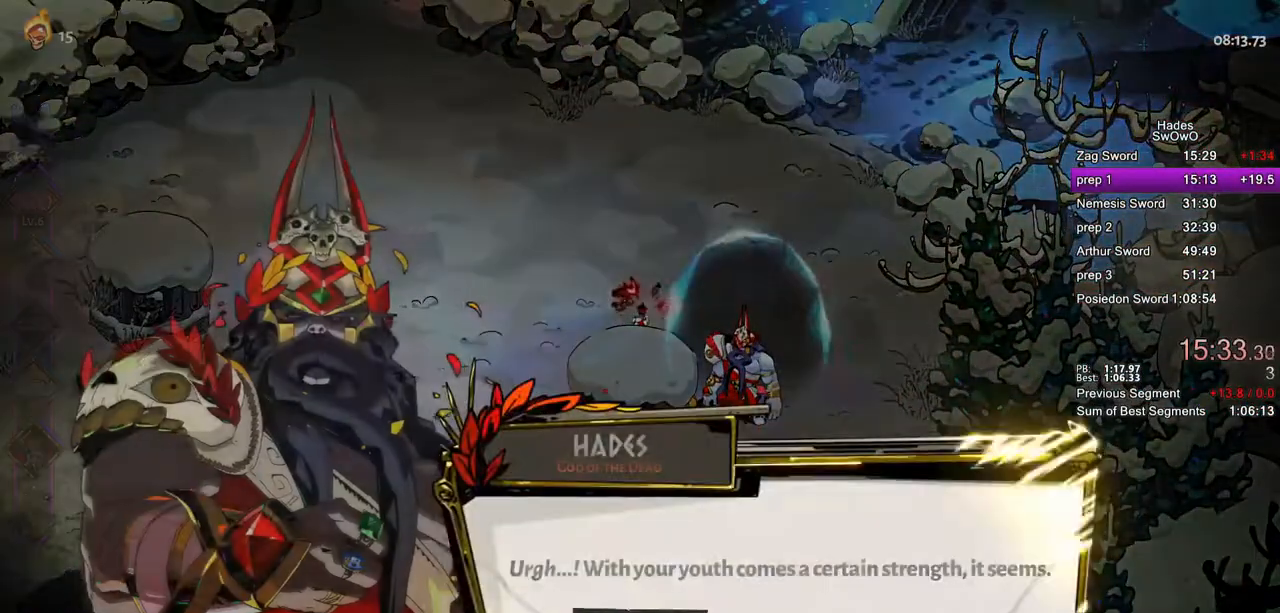
{"buttons": ["CROSS"], "left_stick": "center", "right_stick": "center", "events": [[34, "CROSS", "down"], [167, "CROSS", "up"], [217, "CROSS", "down"], [334, "CROSS", "up"], [384, "CROSS", "down"]]}
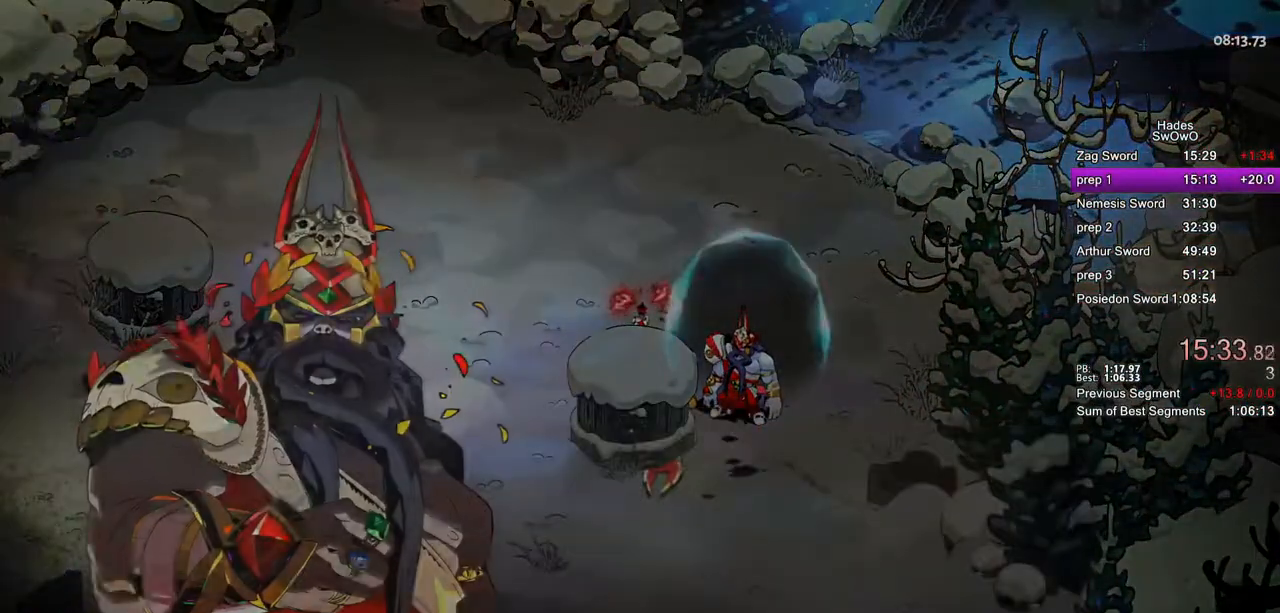
{"buttons": ["CIRCLE"], "left_stick": "center", "right_stick": "center", "events": [[17, "CROSS", "up"], [83, "CROSS", "down"], [183, "CROSS", "up"], [400, "CIRCLE", "down"]]}
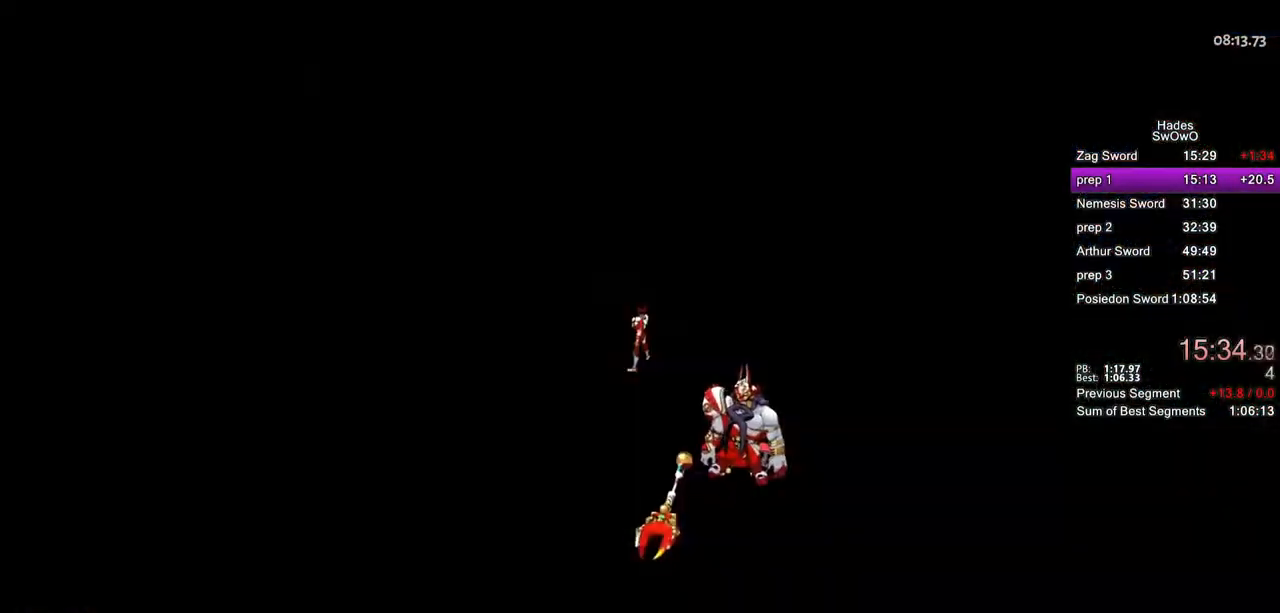
{"buttons": [], "left_stick": "center", "right_stick": "center", "events": [[17, "CIRCLE", "up"], [134, "CIRCLE", "down"], [267, "CIRCLE", "up"], [384, "CIRCLE", "down"], [501, "CIRCLE", "up"]]}
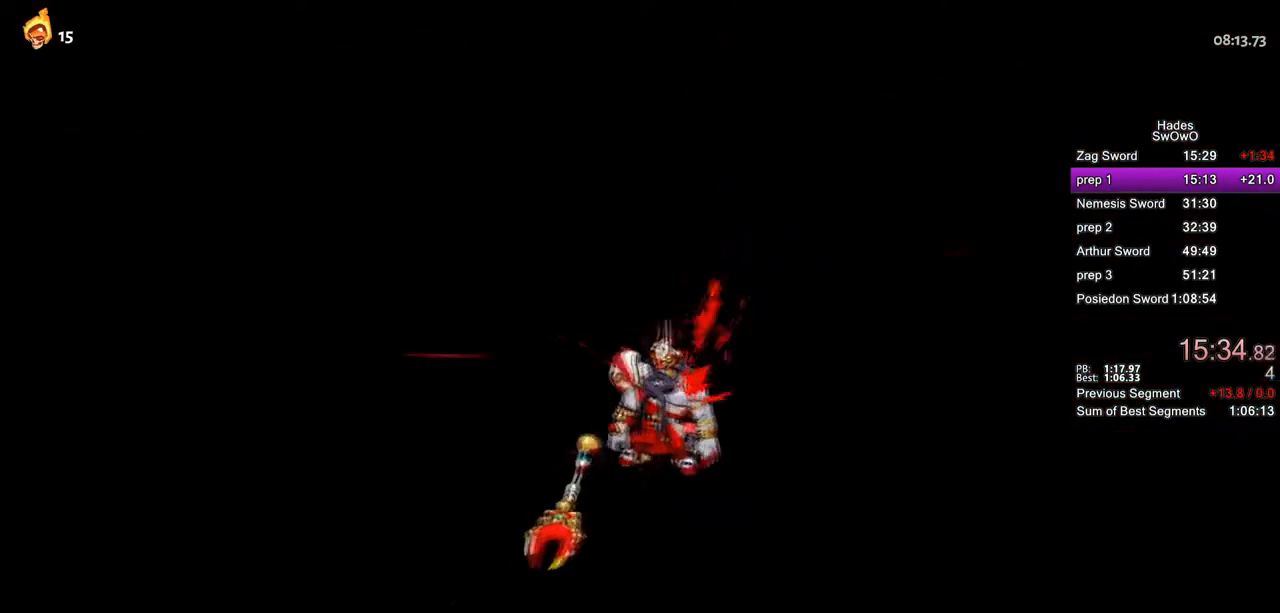
{"buttons": [], "left_stick": "center", "right_stick": "center", "events": [[83, "CIRCLE", "down"], [250, "CIRCLE", "up"], [334, "CIRCLE", "down"], [484, "CIRCLE", "up"]]}
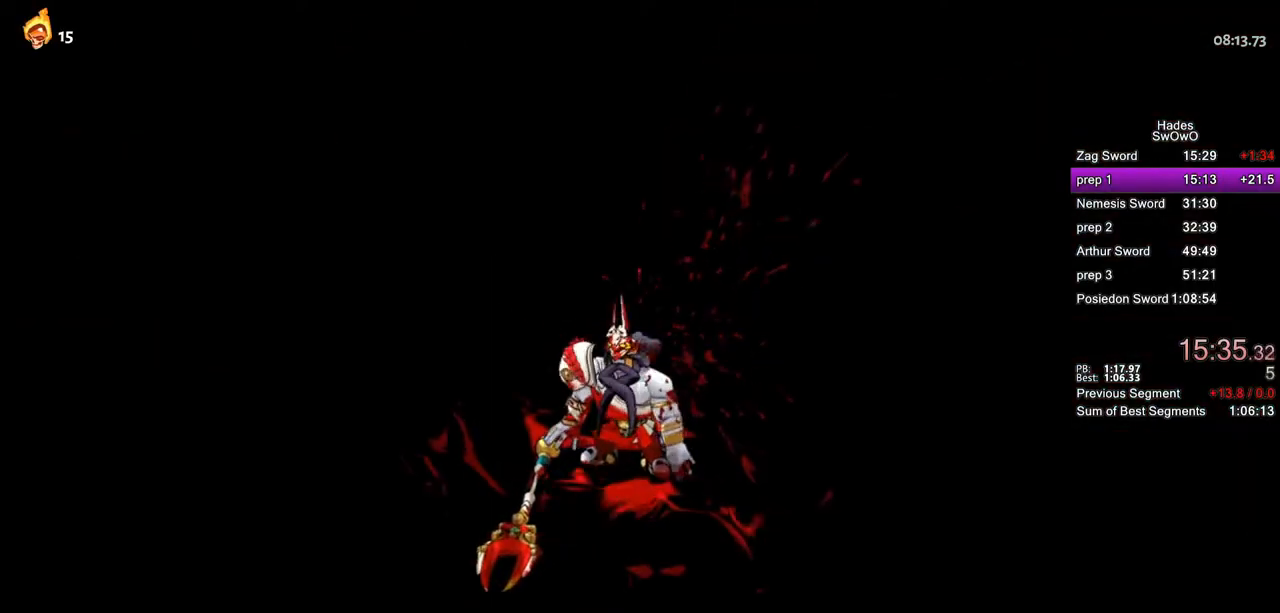
{"buttons": ["CIRCLE"], "left_stick": "center", "right_stick": "center", "events": [[117, "CIRCLE", "down"], [251, "CIRCLE", "up"], [367, "CIRCLE", "down"]]}
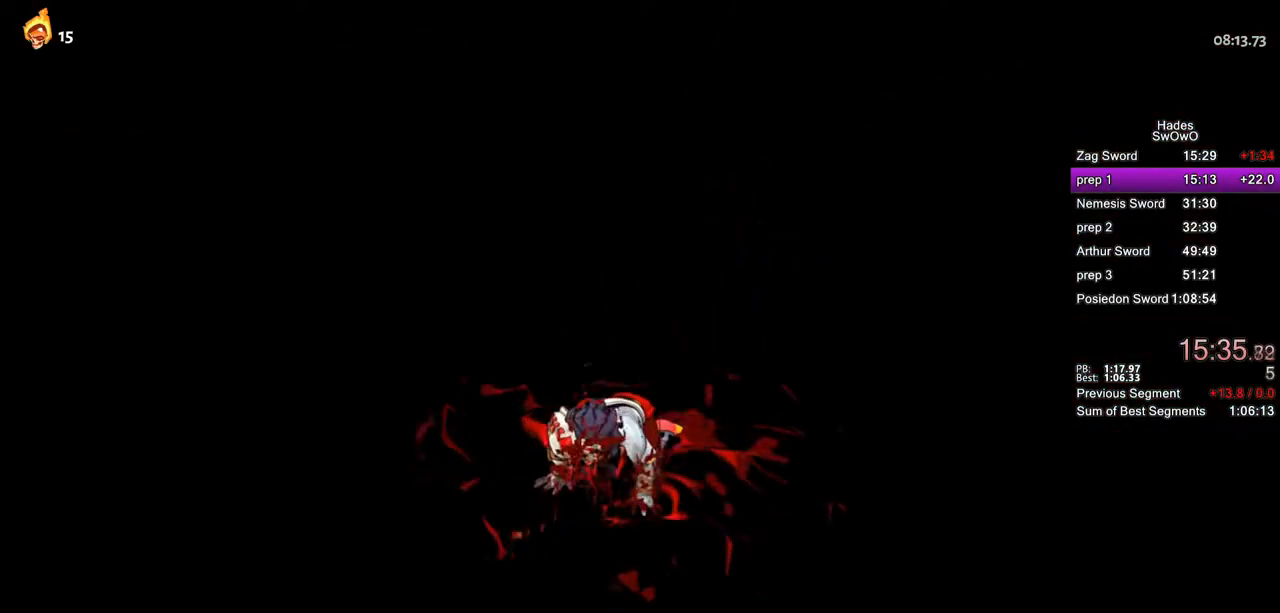
{"buttons": ["CIRCLE"], "left_stick": "center", "right_stick": "center", "events": [[67, "CIRCLE", "up"], [150, "CIRCLE", "down"], [351, "CIRCLE", "up"], [434, "CIRCLE", "down"]]}
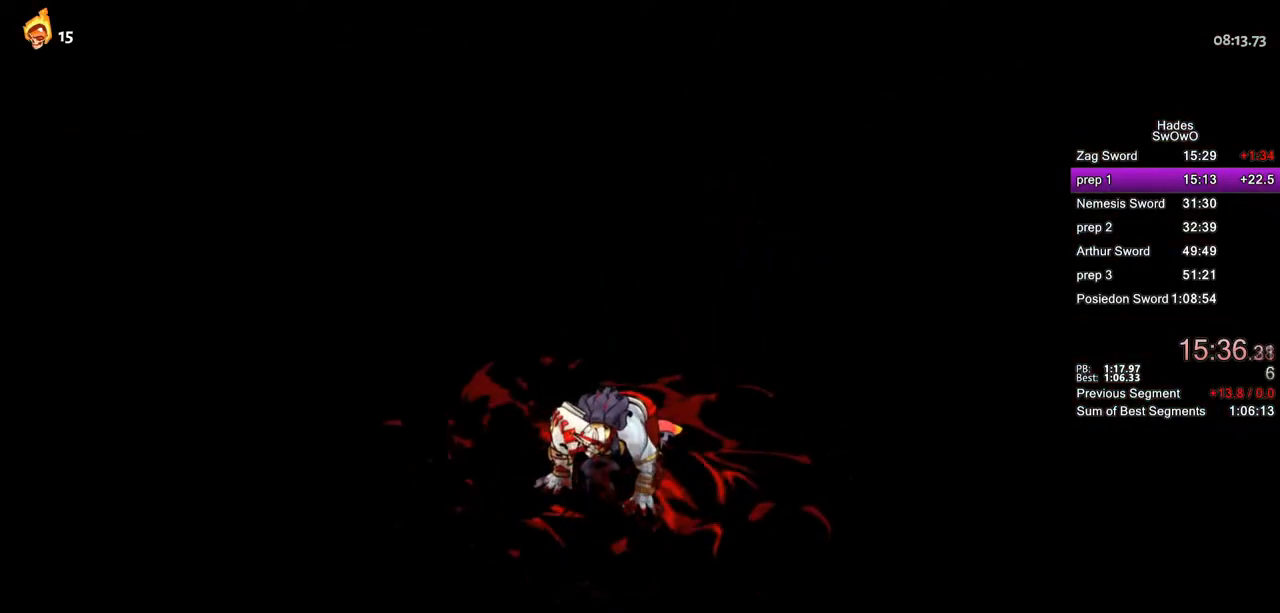
{"buttons": [], "left_stick": "center", "right_stick": "center", "events": [[116, "CIRCLE", "up"], [233, "CIRCLE", "down"], [383, "CIRCLE", "up"]]}